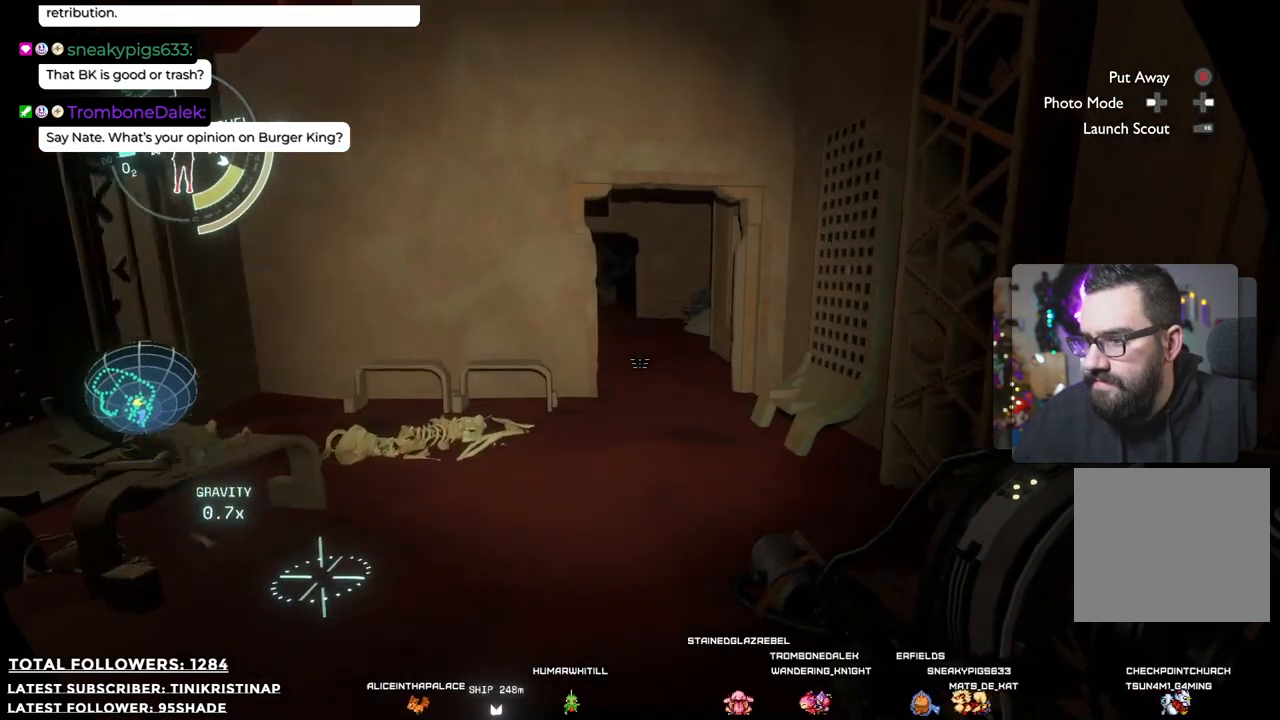
Gameplay with a controller (Xbox layout); each line is a JSON object with the inputs held at the frame after it. "events" lists button and stick changes between this image and that frame as [ms after this image, input, new state], when the widget could be followed in between. Not read: Z.
{"buttons": [], "left_stick": "up", "right_stick": "center", "events": []}
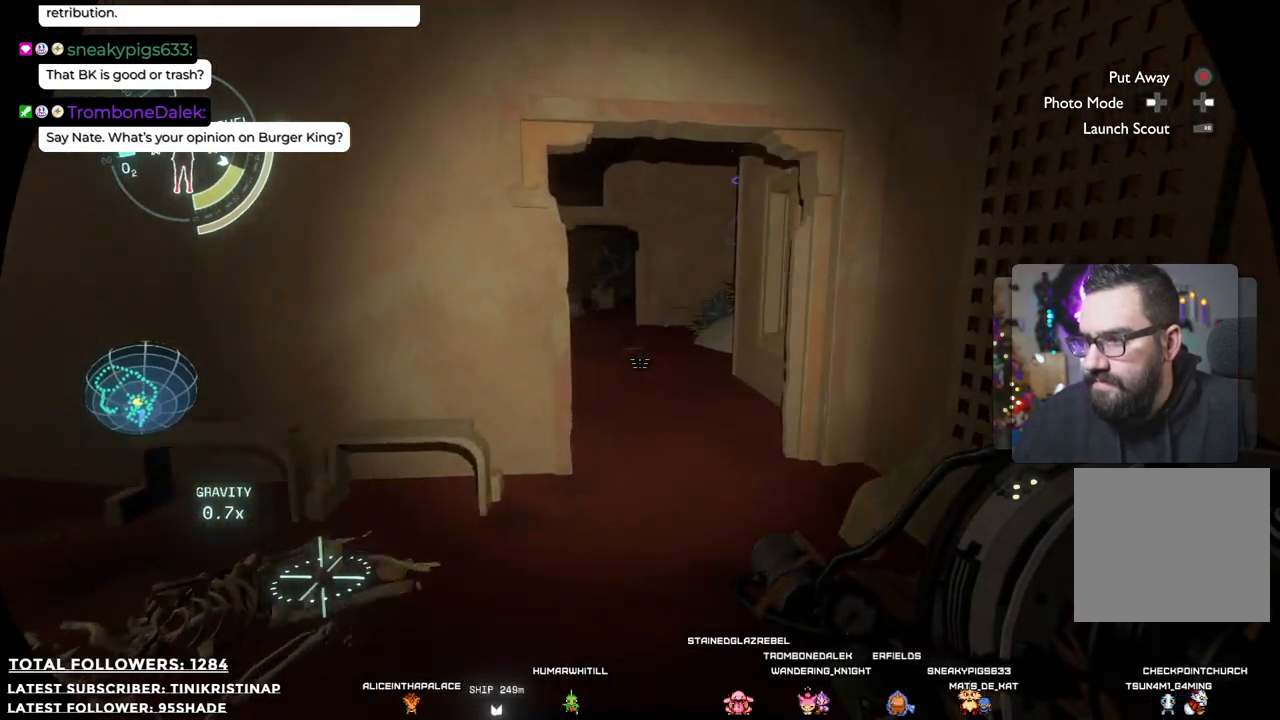
{"buttons": [], "left_stick": "up-right", "right_stick": "left", "events": [[33, "right_stick", "left"], [200, "left_stick", "up-right"]]}
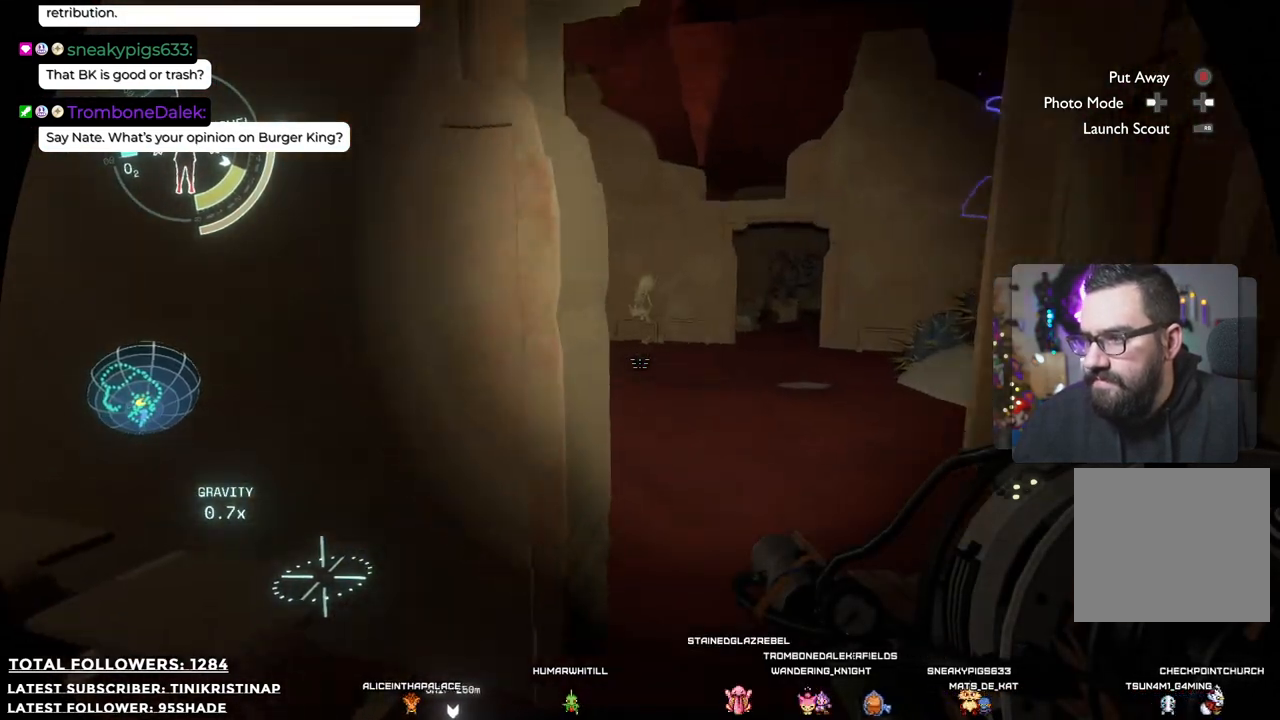
{"buttons": [], "left_stick": "up", "right_stick": "right", "events": [[83, "right_stick", "center"], [267, "left_stick", "up"], [367, "right_stick", "right"]]}
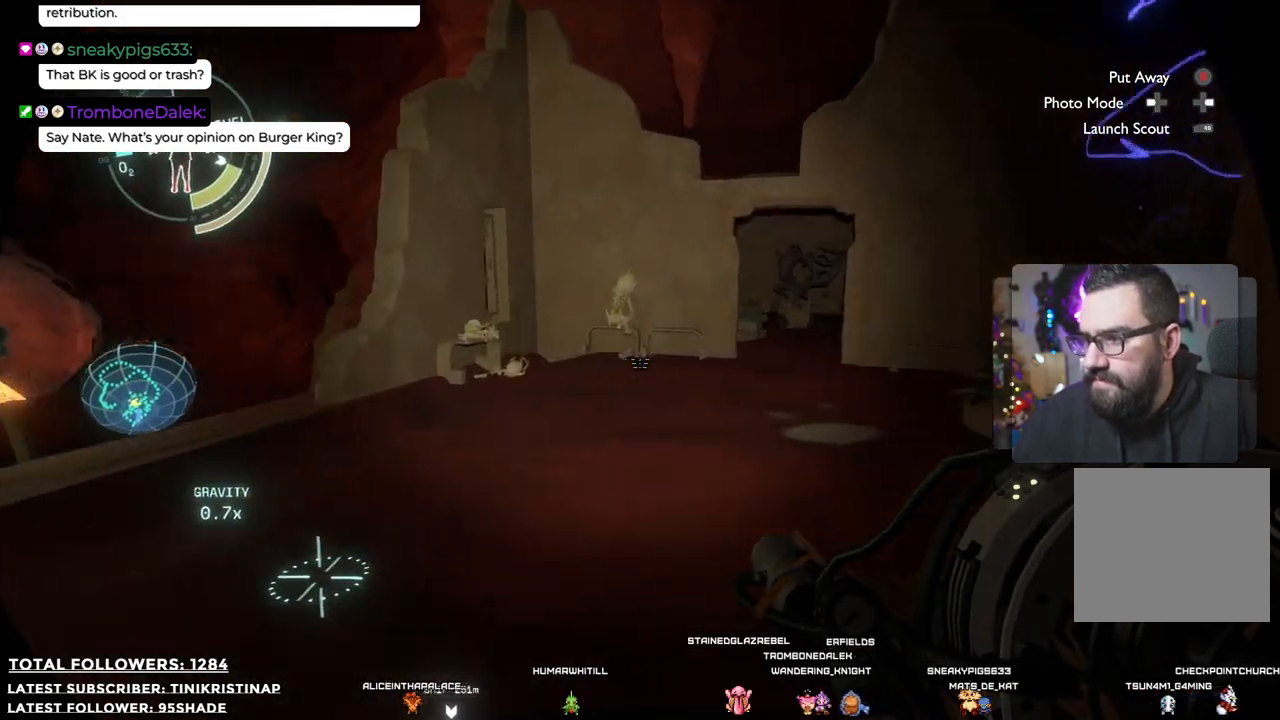
{"buttons": [], "left_stick": "up-left", "right_stick": "center", "events": [[100, "left_stick", "up-left"], [500, "right_stick", "center"]]}
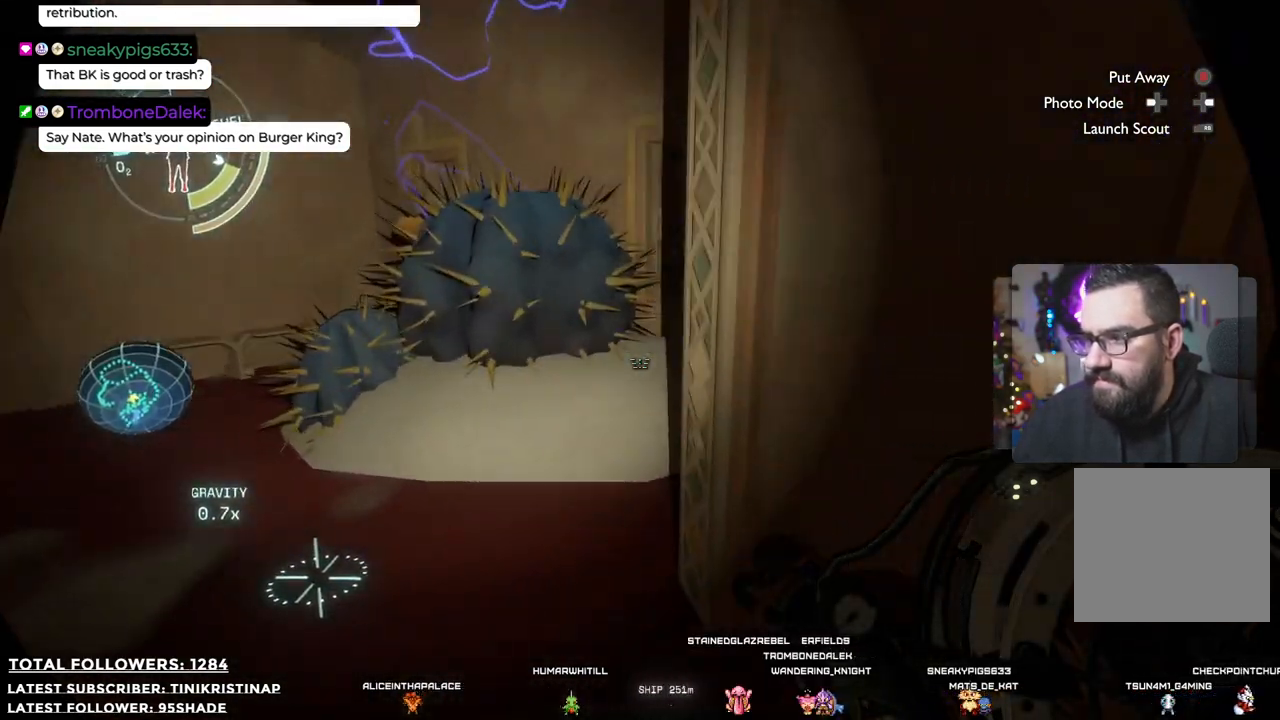
{"buttons": [], "left_stick": "center", "right_stick": "up", "events": [[200, "left_stick", "left"], [200, "right_stick", "up"], [367, "left_stick", "center"]]}
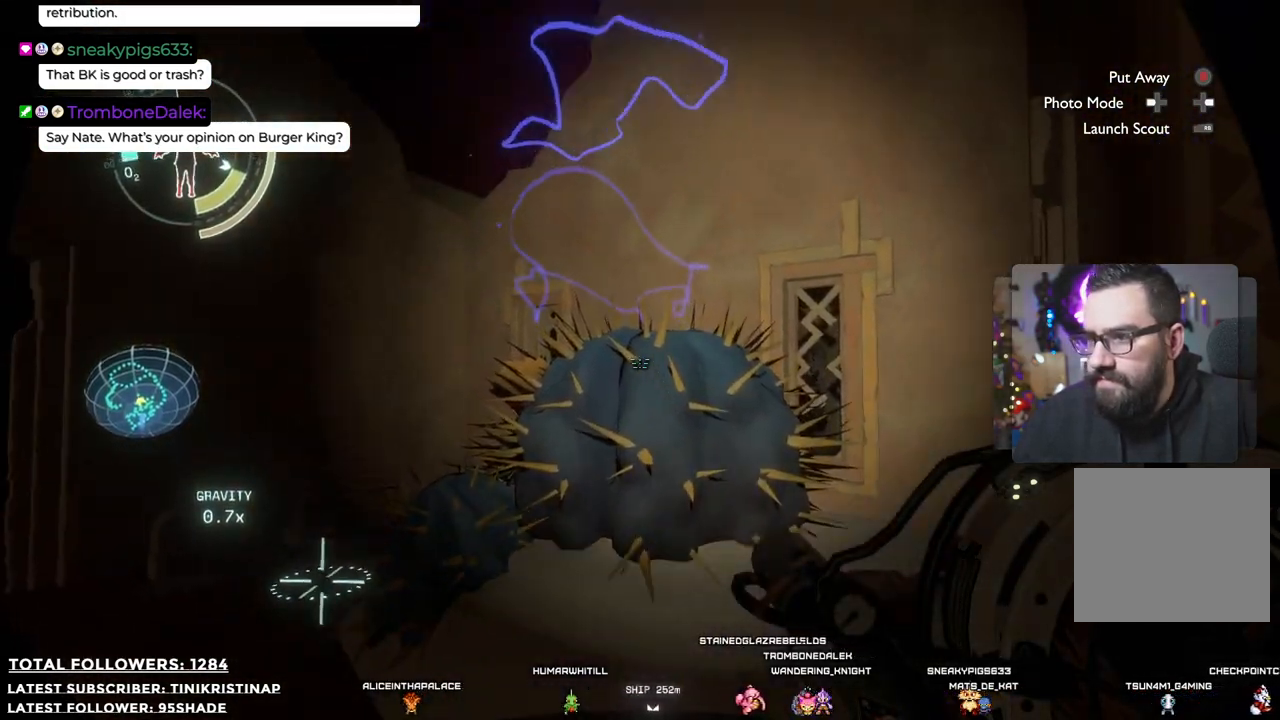
{"buttons": [], "left_stick": "center", "right_stick": "center", "events": [[117, "right_stick", "center"]]}
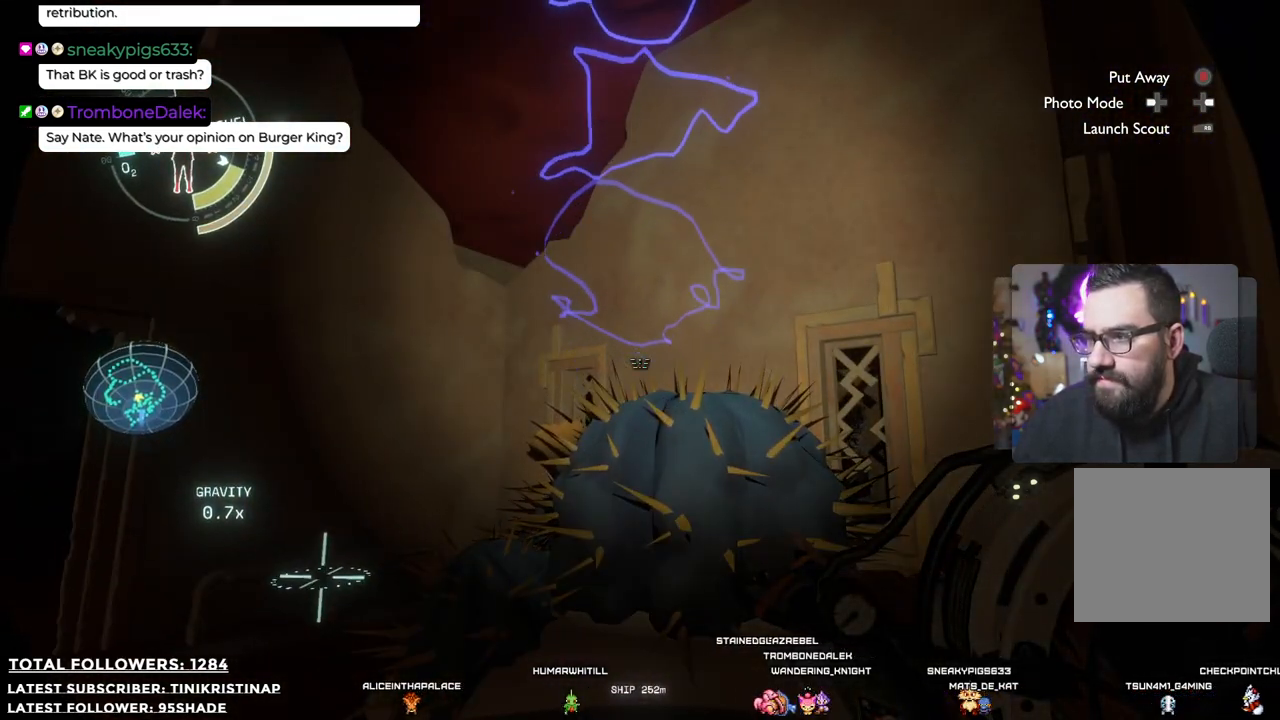
{"buttons": [], "left_stick": "center", "right_stick": "center", "events": [[33, "right_stick", "up"], [450, "right_stick", "center"]]}
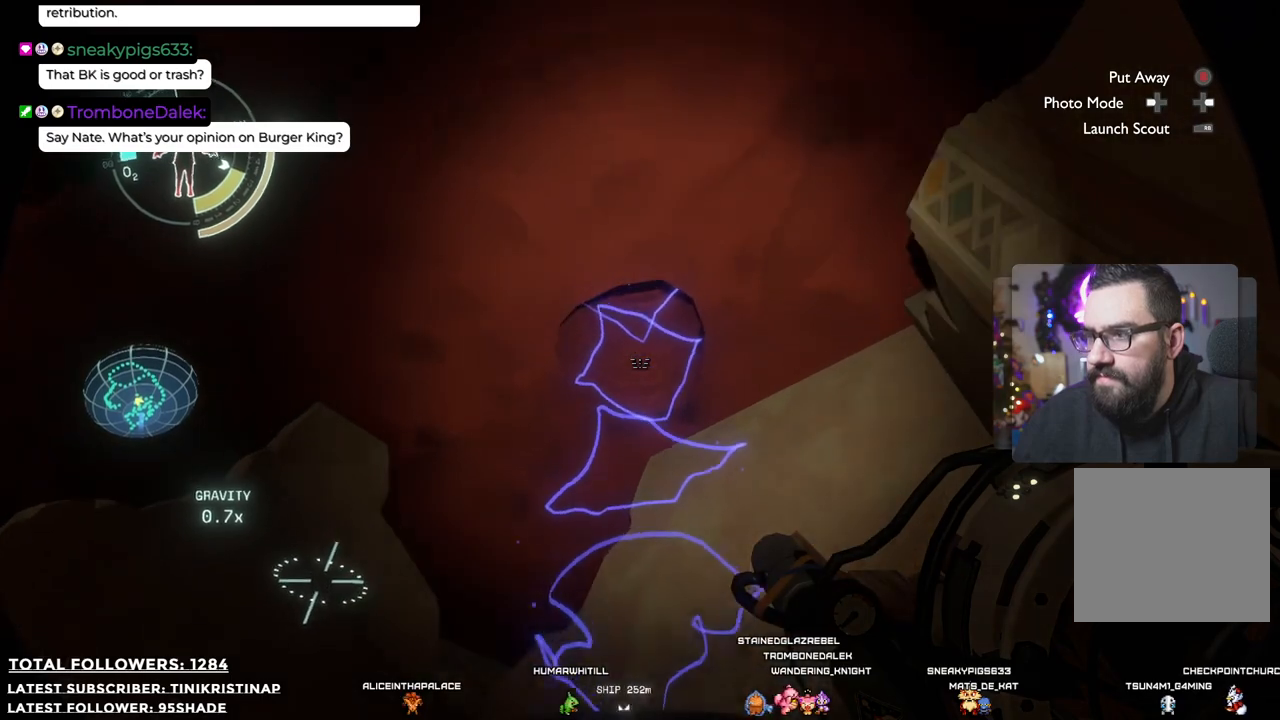
{"buttons": [], "left_stick": "center", "right_stick": "down-left", "events": [[433, "right_stick", "down-left"]]}
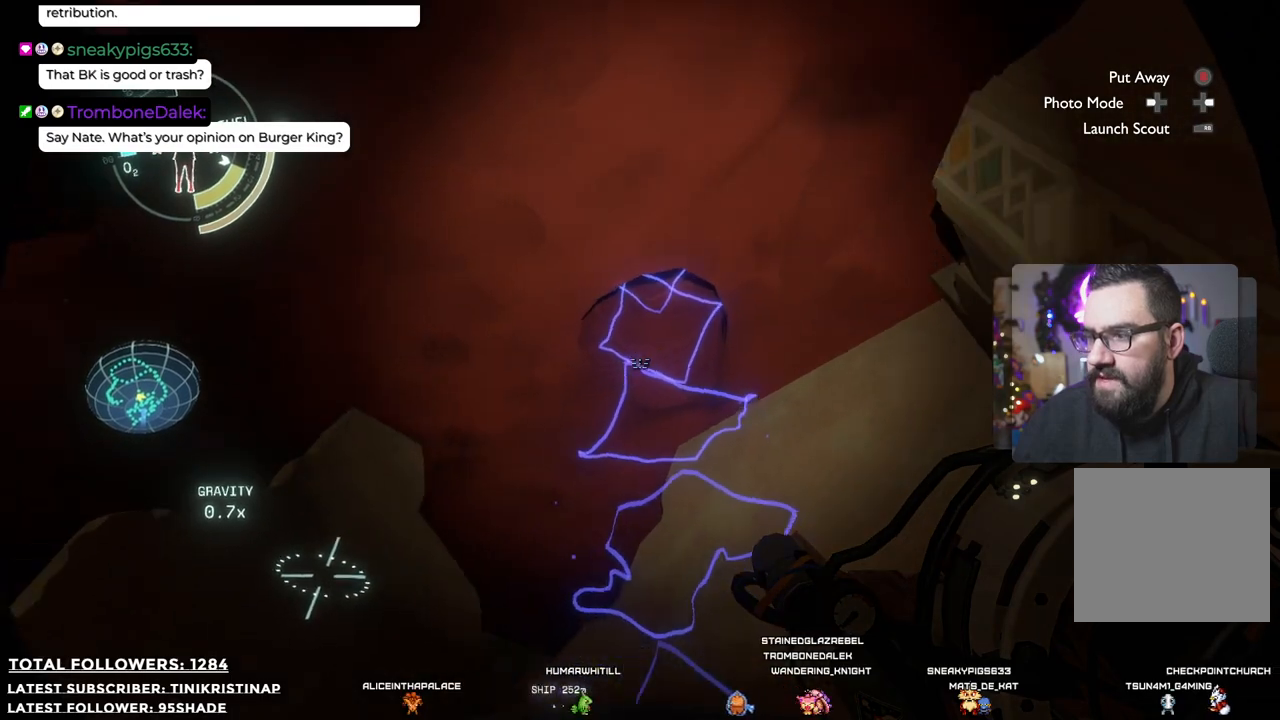
{"buttons": [], "left_stick": "center", "right_stick": "down-left", "events": [[17, "left_stick", "down"], [367, "left_stick", "down-left"], [483, "left_stick", "center"]]}
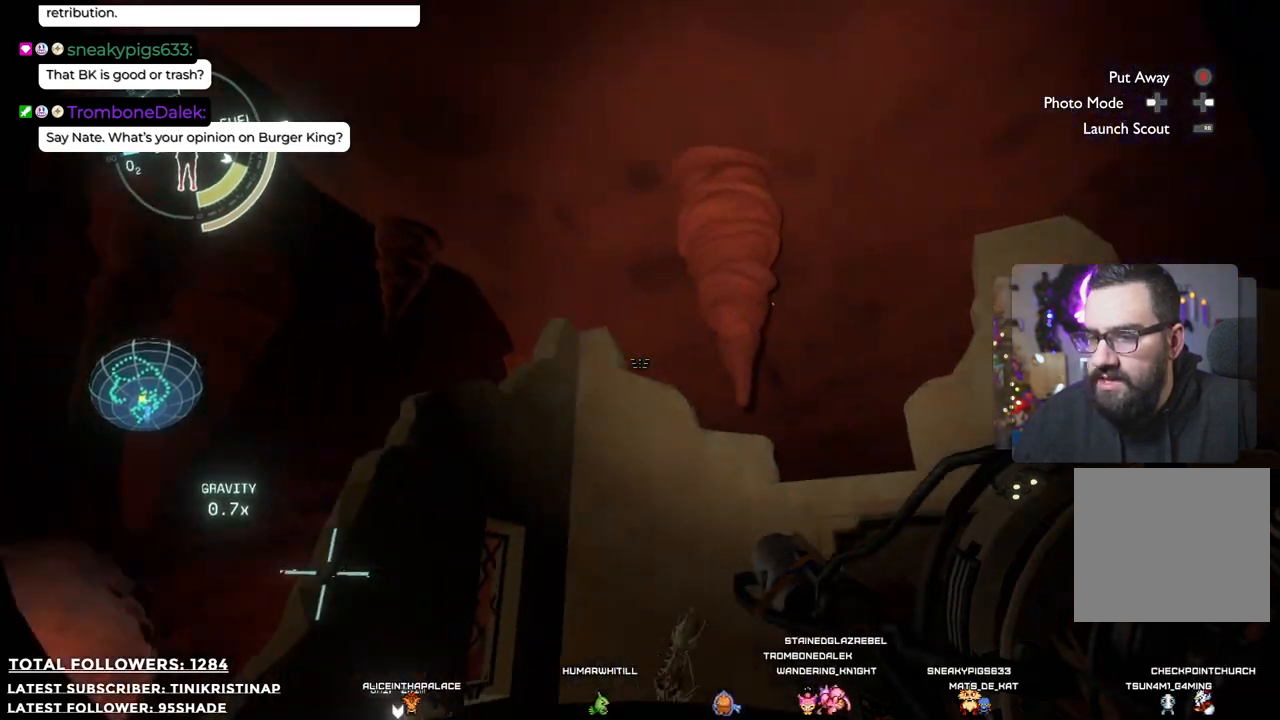
{"buttons": [], "left_stick": "up", "right_stick": "down-left", "events": [[83, "left_stick", "up"]]}
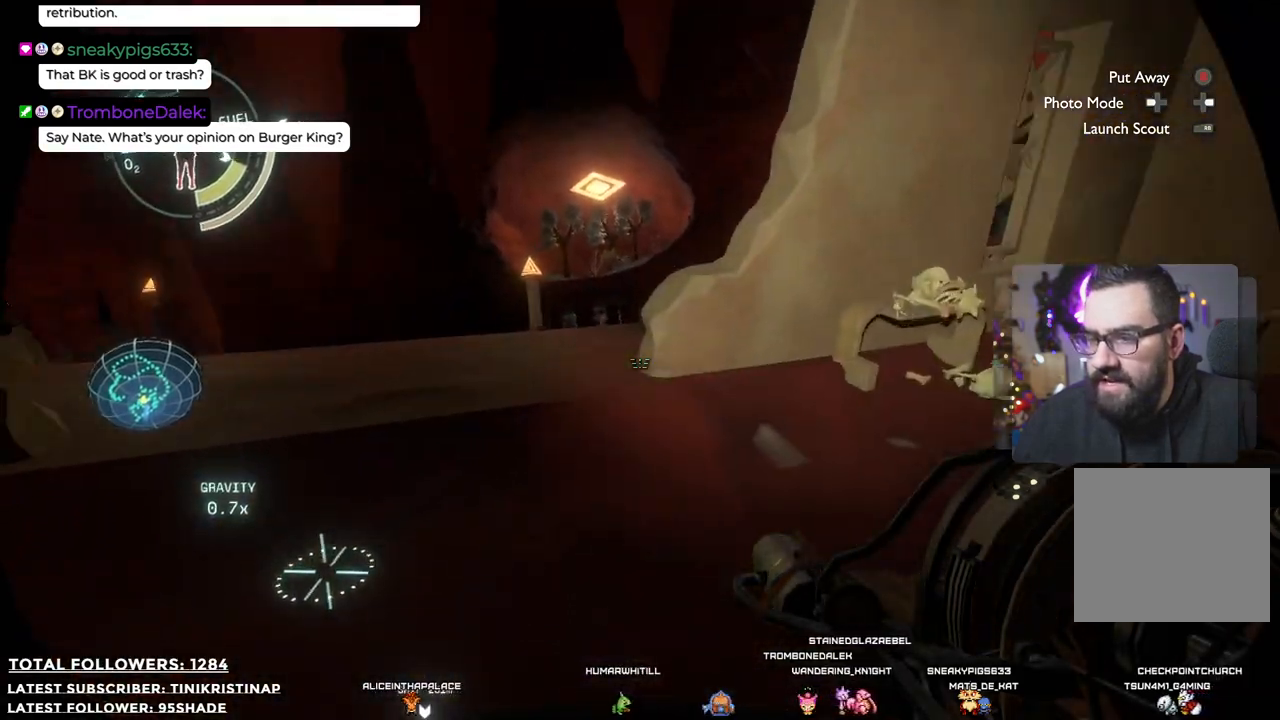
{"buttons": [], "left_stick": "up", "right_stick": "center", "events": [[33, "right_stick", "center"]]}
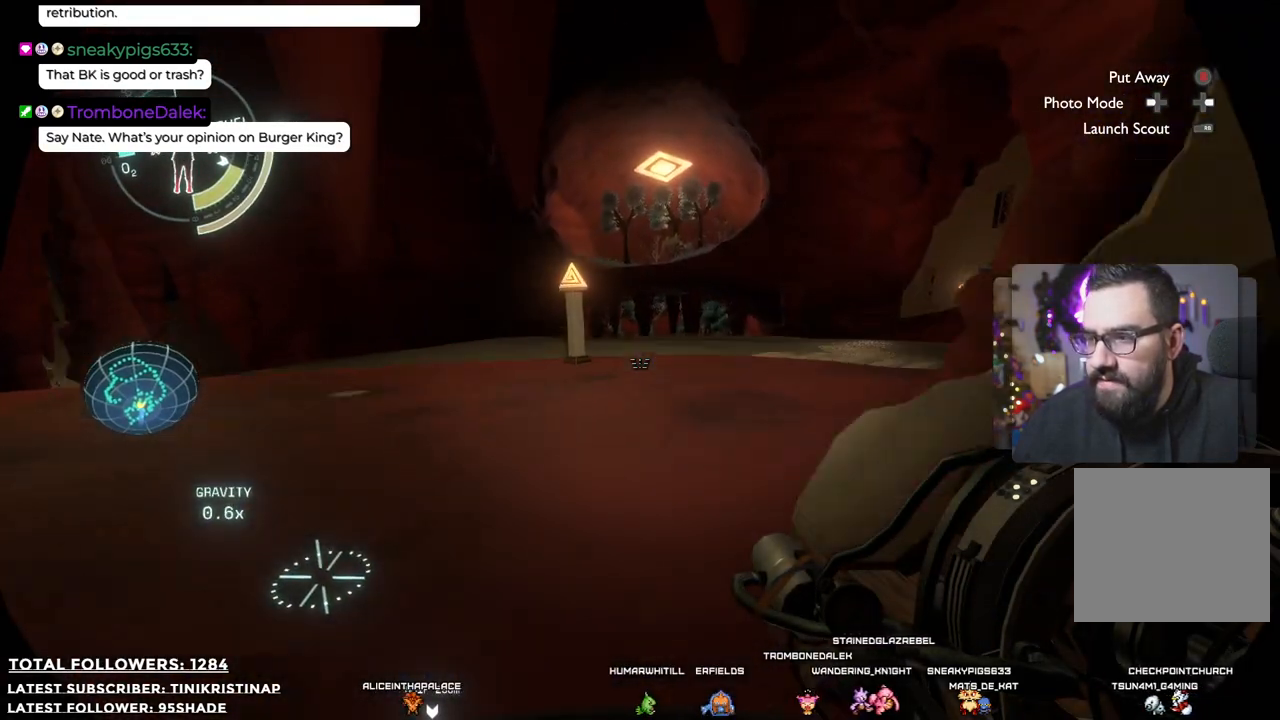
{"buttons": [], "left_stick": "up-right", "right_stick": "left", "events": [[167, "right_stick", "left"], [383, "left_stick", "up-right"]]}
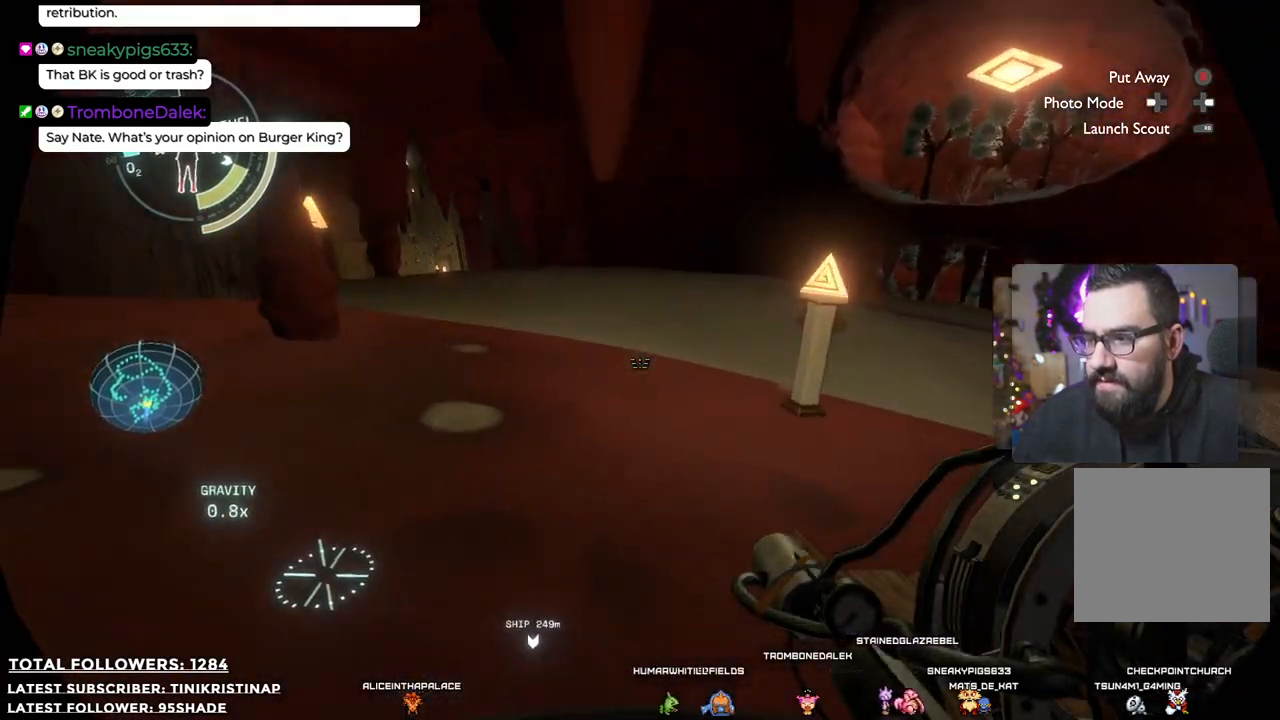
{"buttons": [], "left_stick": "up-right", "right_stick": "left", "events": [[33, "right_stick", "center"], [250, "right_stick", "left"]]}
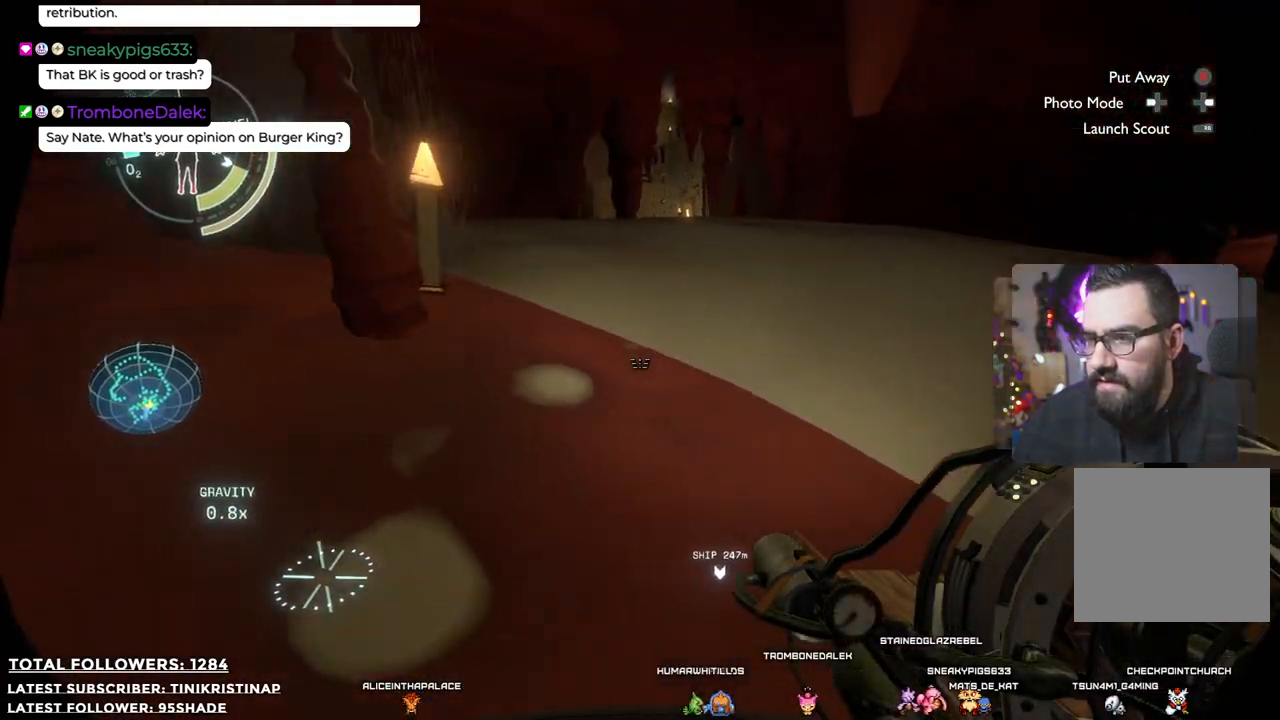
{"buttons": [], "left_stick": "center", "right_stick": "center", "events": [[67, "right_stick", "up-left"], [267, "left_stick", "down"], [267, "right_stick", "center"], [400, "left_stick", "center"]]}
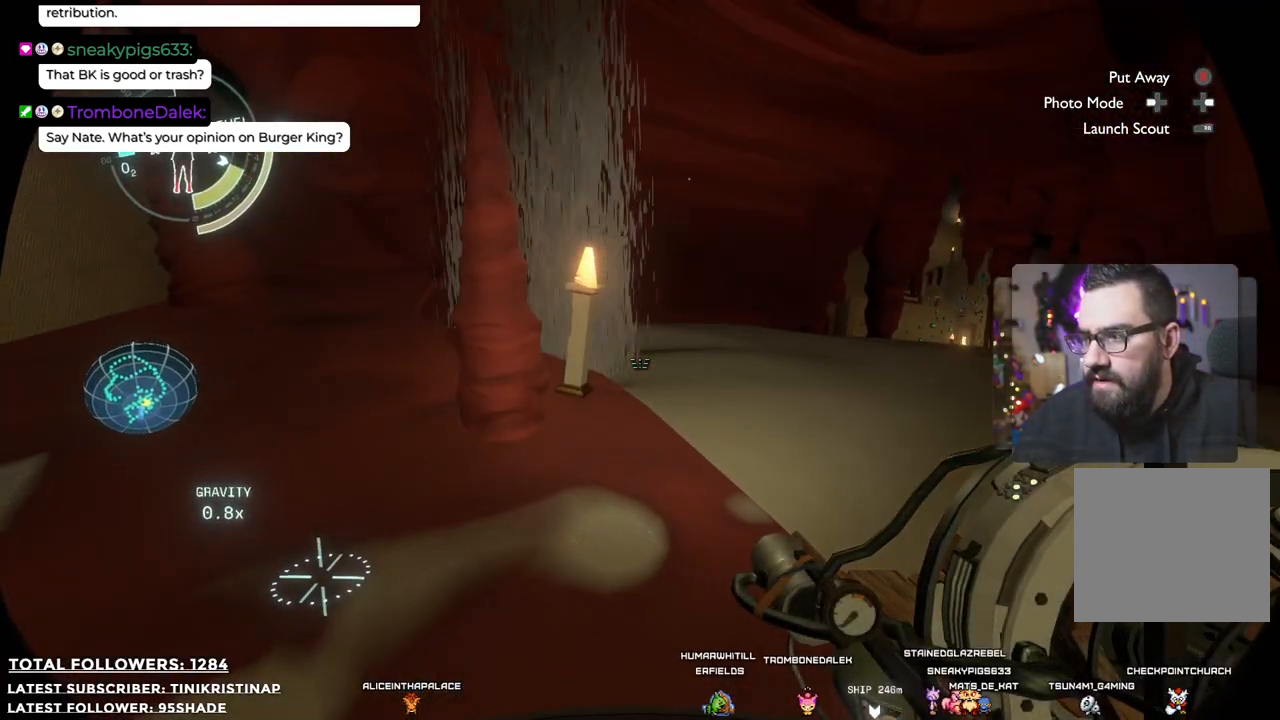
{"buttons": [], "left_stick": "down", "right_stick": "center", "events": [[183, "left_stick", "down"], [183, "right_stick", "up"], [500, "right_stick", "center"]]}
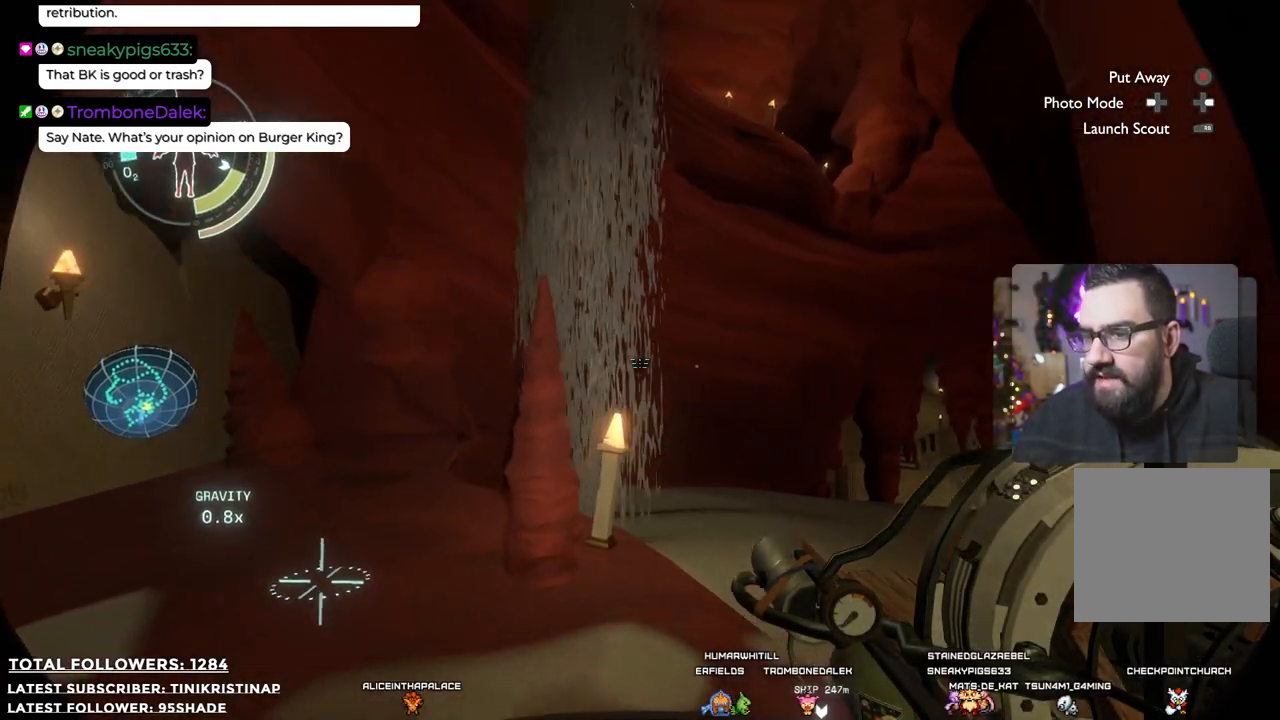
{"buttons": [], "left_stick": "down", "right_stick": "up-left", "events": [[33, "left_stick", "center"], [267, "right_stick", "left"], [317, "right_stick", "up-left"], [383, "left_stick", "down"]]}
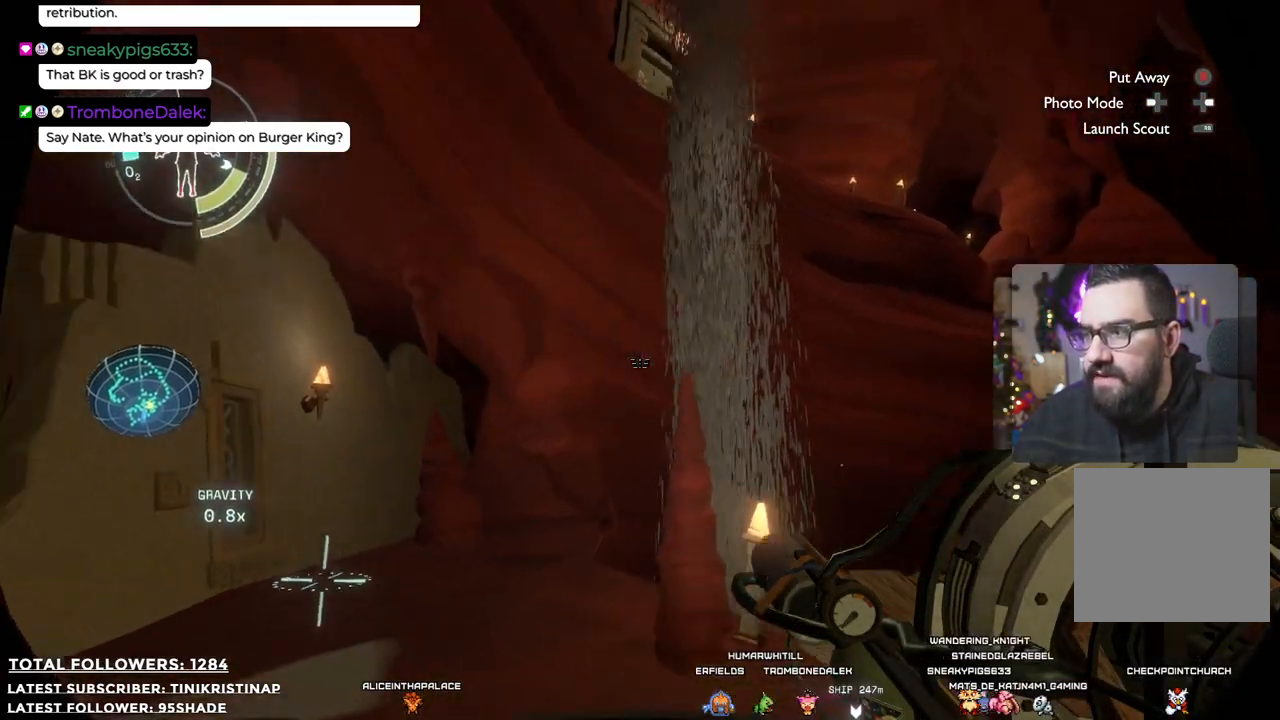
{"buttons": [], "left_stick": "center", "right_stick": "right", "events": [[17, "left_stick", "down-right"], [17, "right_stick", "center"], [267, "left_stick", "center"], [283, "right_stick", "right"]]}
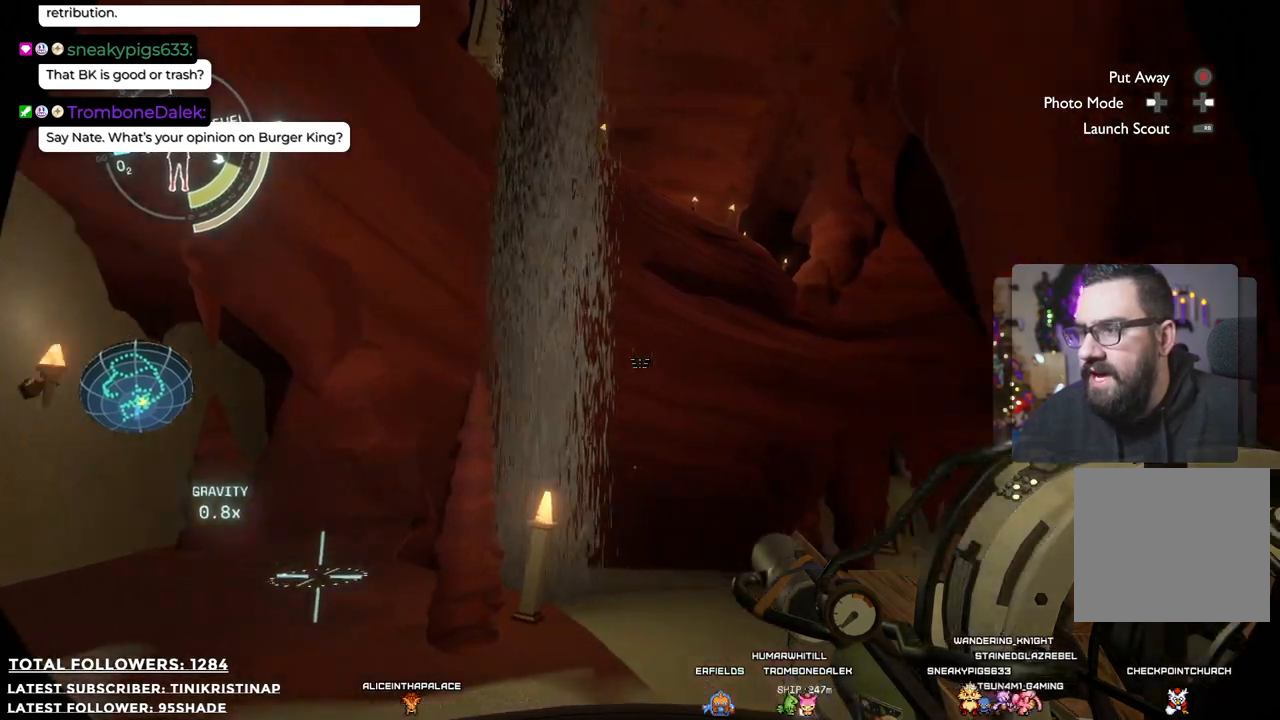
{"buttons": [], "left_stick": "down-left", "right_stick": "down-right", "events": [[50, "left_stick", "left"], [333, "right_stick", "down-right"], [350, "left_stick", "down-left"]]}
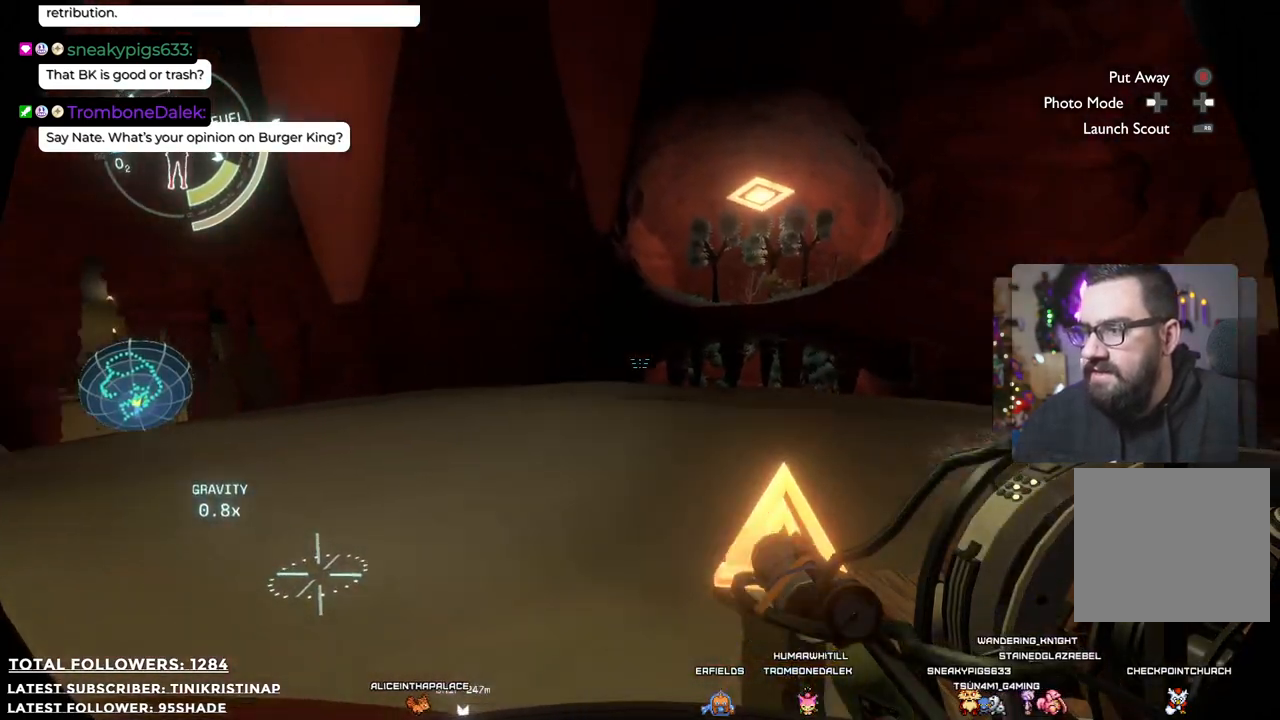
{"buttons": [], "left_stick": "down-left", "right_stick": "right", "events": [[50, "right_stick", "center"], [67, "left_stick", "center"], [450, "left_stick", "down-left"], [450, "right_stick", "right"]]}
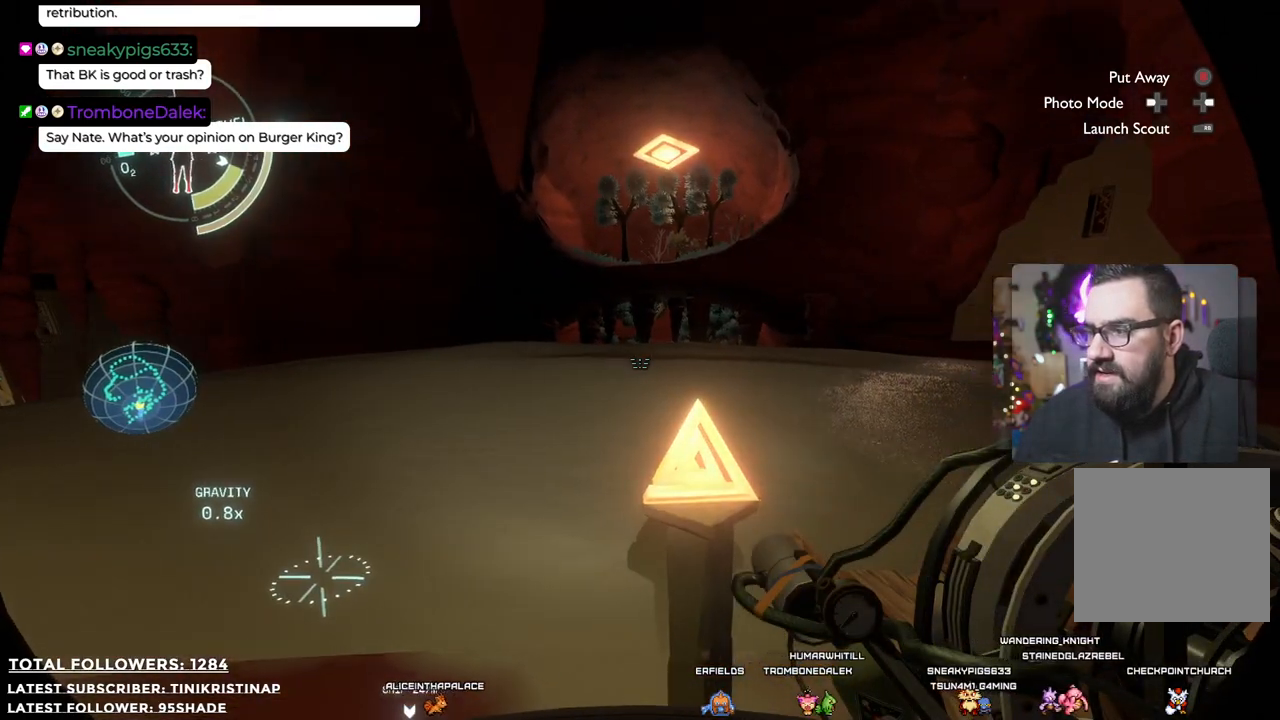
{"buttons": [], "left_stick": "center", "right_stick": "center", "events": [[183, "right_stick", "center"], [400, "left_stick", "center"]]}
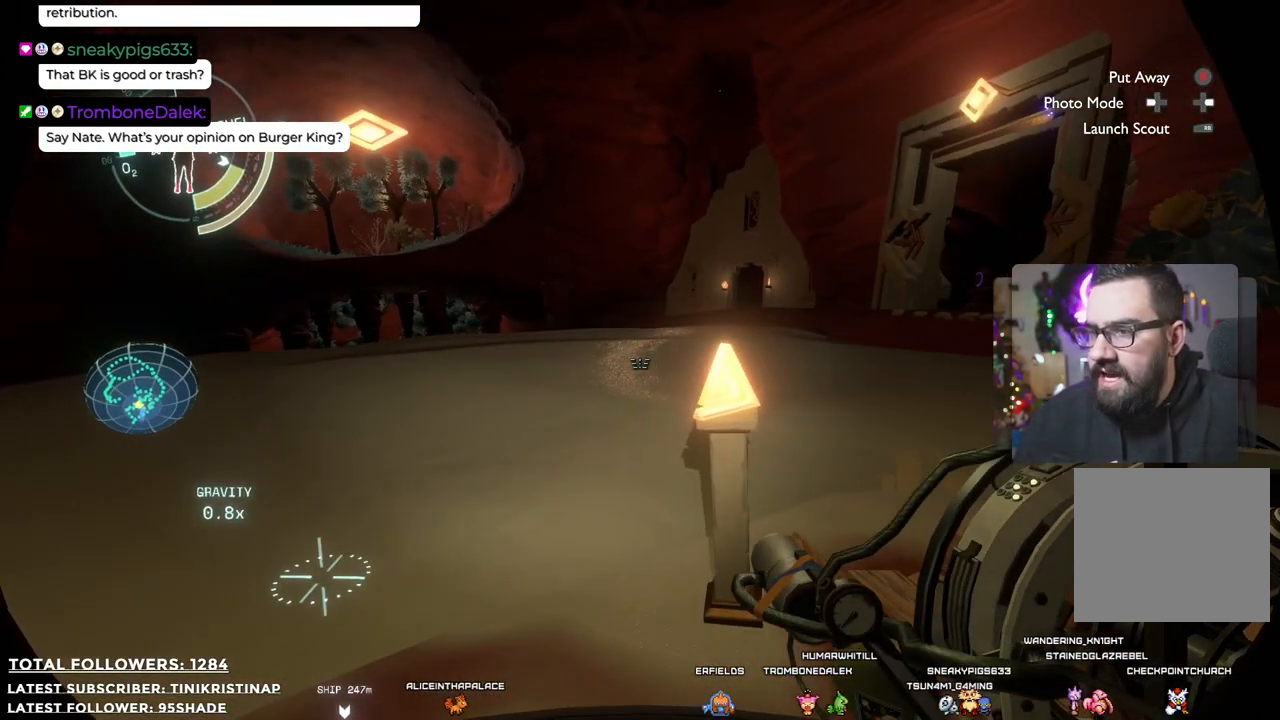
{"buttons": [], "left_stick": "up-left", "right_stick": "center", "events": [[100, "right_stick", "right"], [400, "left_stick", "up-left"], [467, "right_stick", "center"]]}
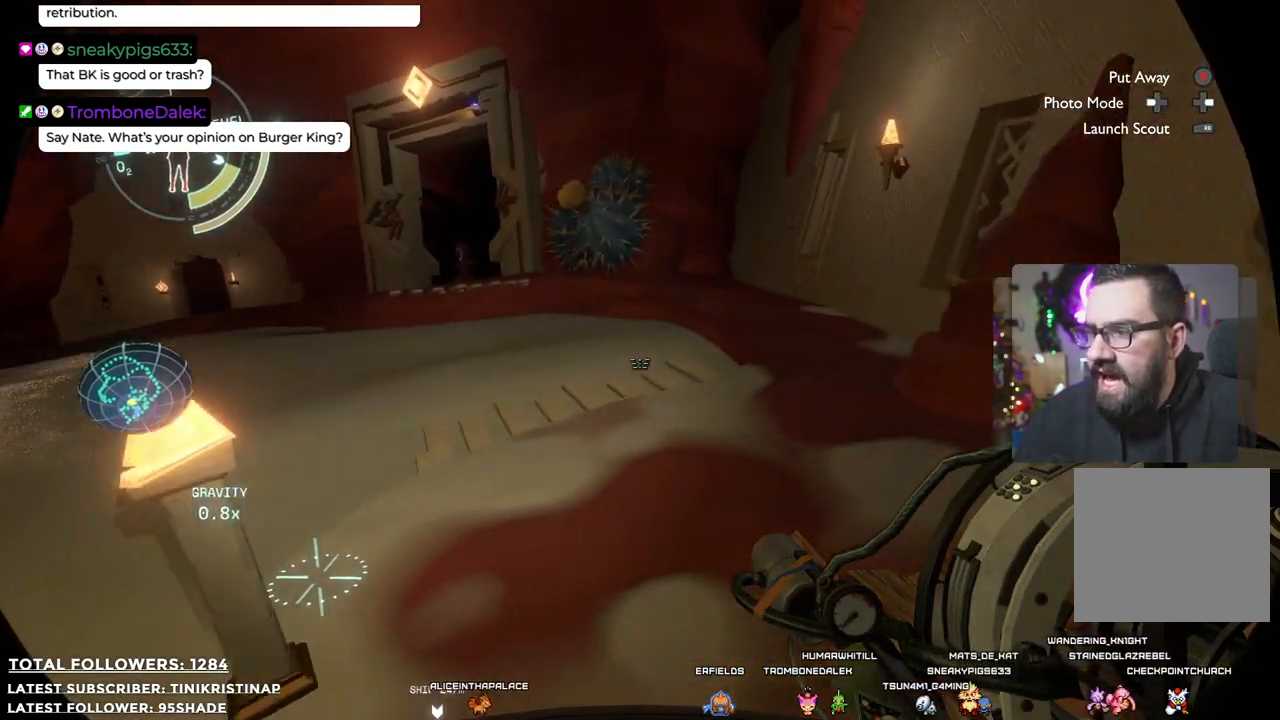
{"buttons": [], "left_stick": "up-left", "right_stick": "center", "events": []}
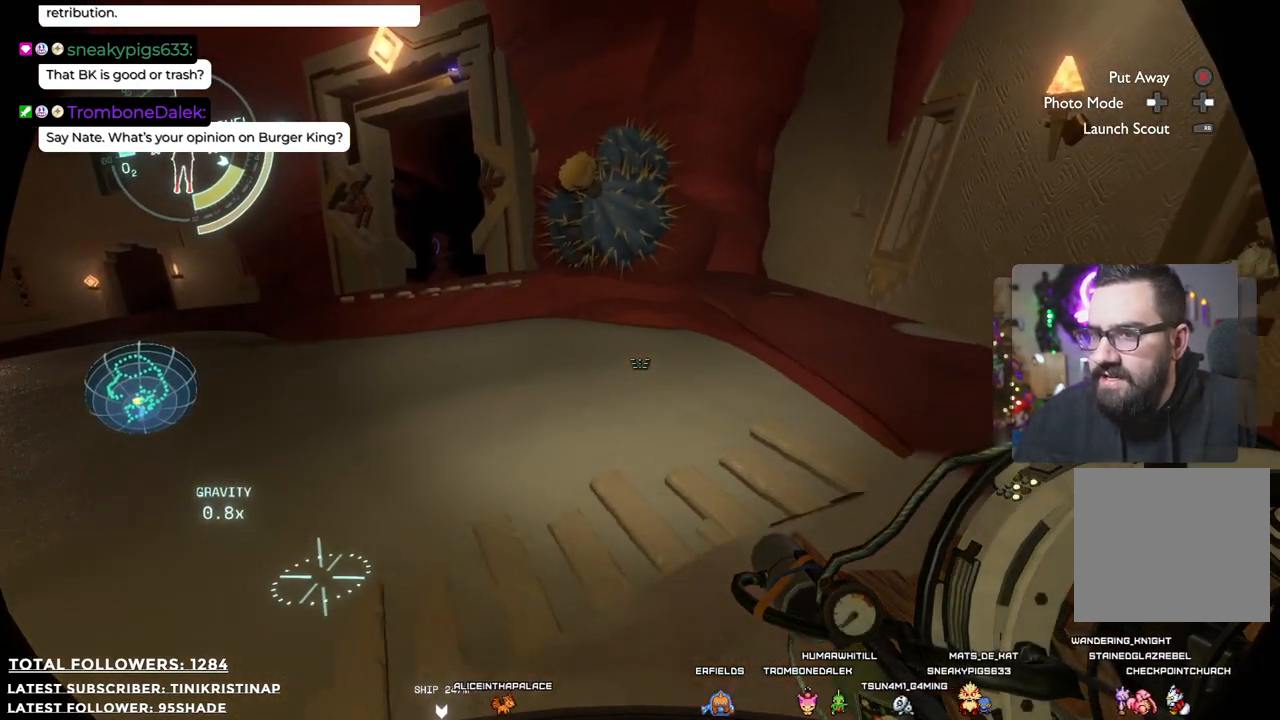
{"buttons": [], "left_stick": "center", "right_stick": "center", "events": [[17, "left_stick", "center"]]}
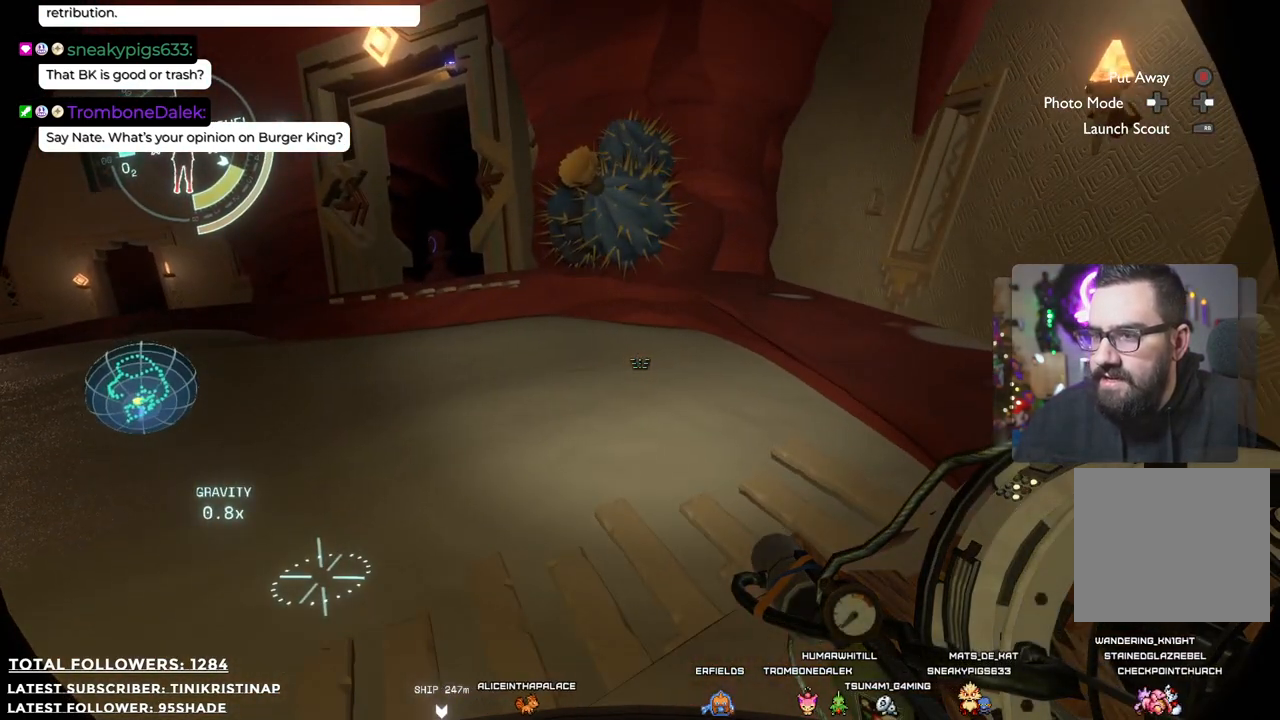
{"buttons": [], "left_stick": "up-left", "right_stick": "center", "events": [[150, "right_stick", "left"], [183, "left_stick", "up-left"], [300, "left_stick", "center"], [300, "right_stick", "center"], [417, "left_stick", "up-left"]]}
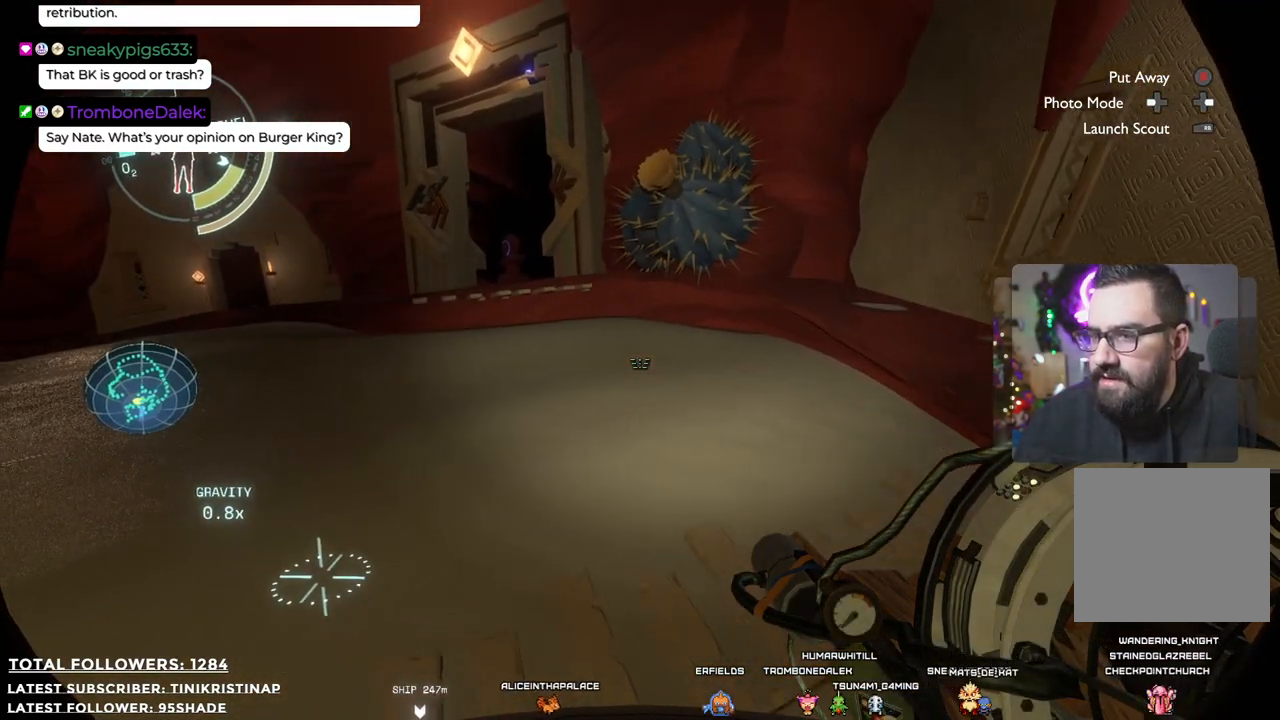
{"buttons": [], "left_stick": "up-left", "right_stick": "left", "events": [[417, "right_stick", "left"]]}
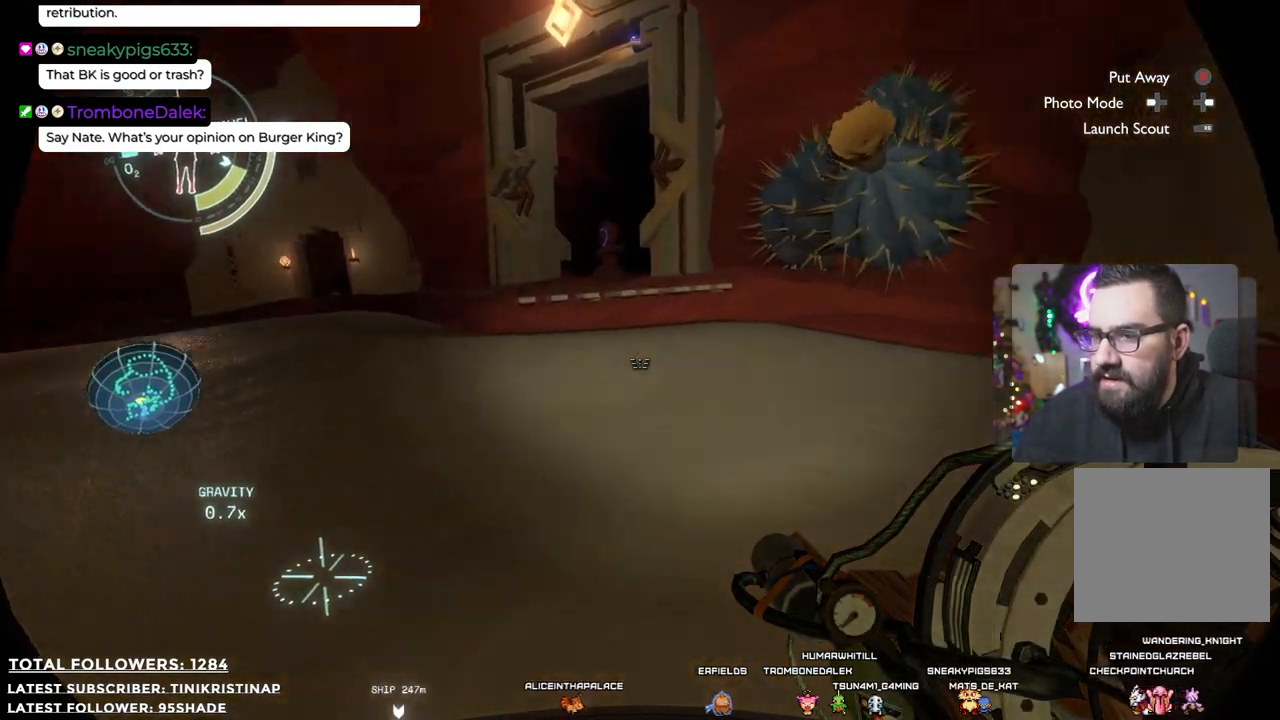
{"buttons": ["L3"], "left_stick": "up-left", "right_stick": "center", "events": [[317, "right_stick", "center"], [333, "L3", "down"]]}
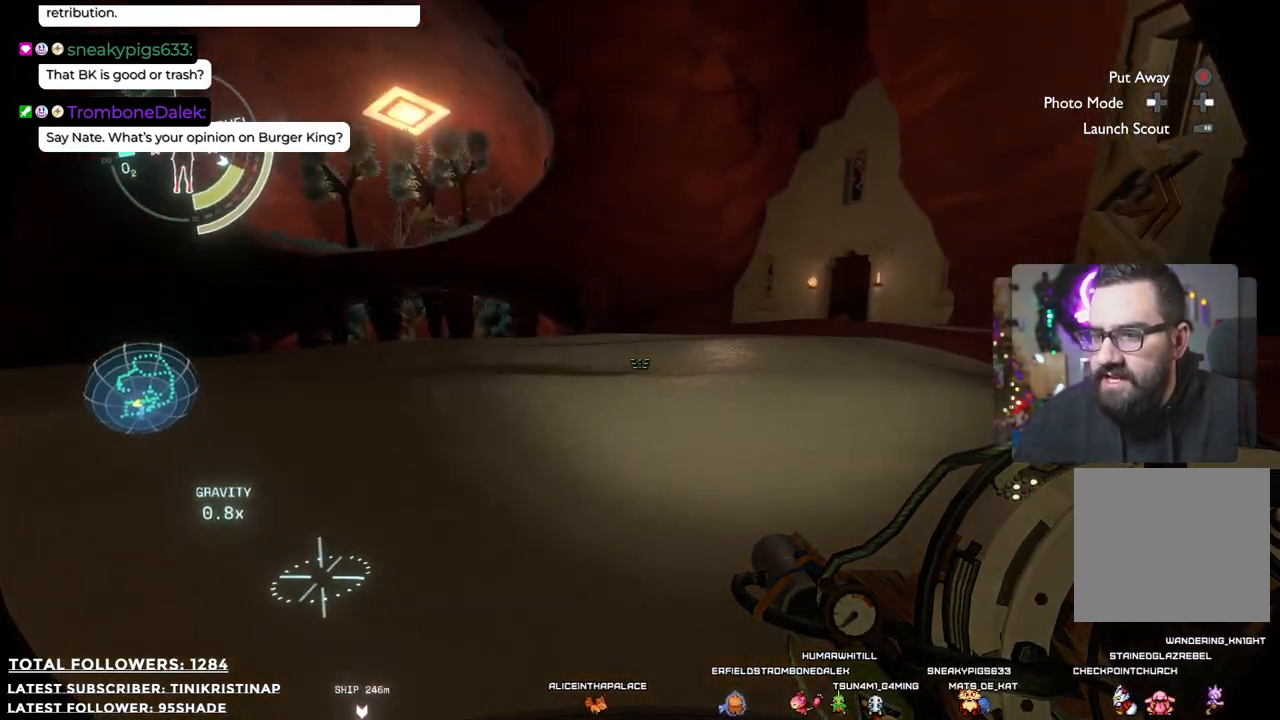
{"buttons": [], "left_stick": "up-left", "right_stick": "center", "events": [[33, "L3", "up"], [250, "right_stick", "left"], [433, "right_stick", "center"]]}
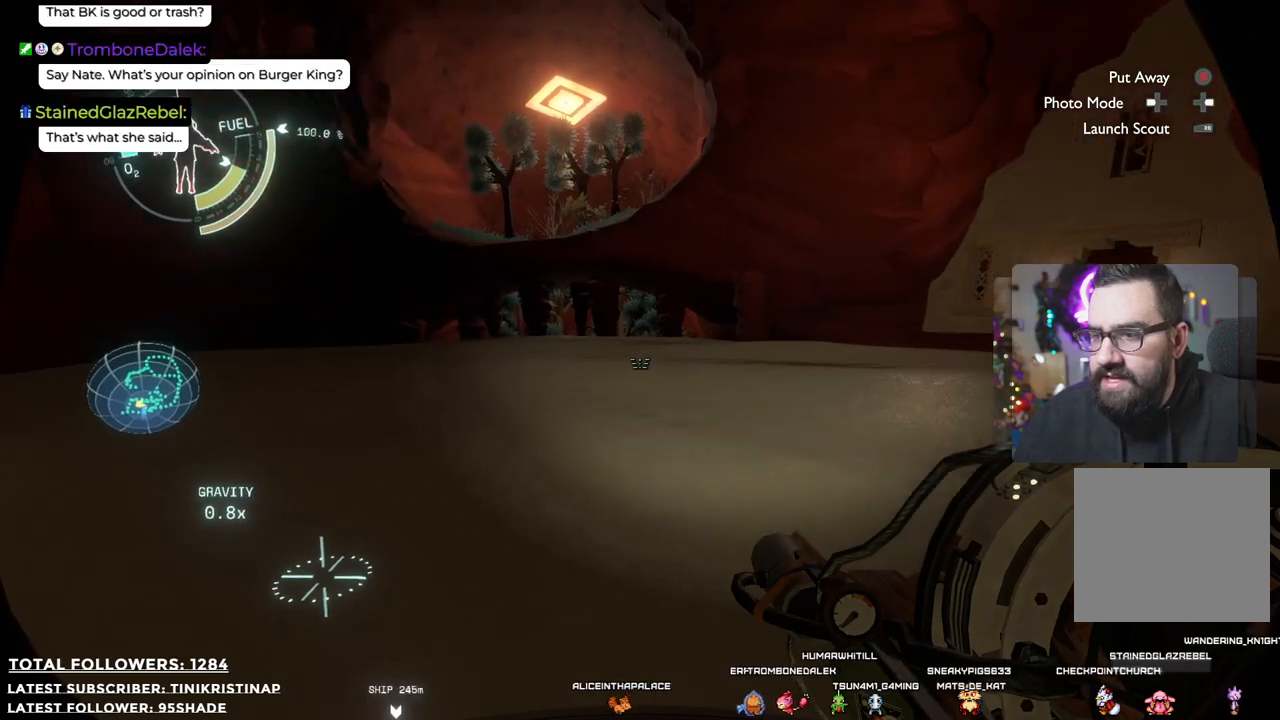
{"buttons": [], "left_stick": "up", "right_stick": "down-left", "events": [[83, "left_stick", "up"], [417, "right_stick", "down-left"]]}
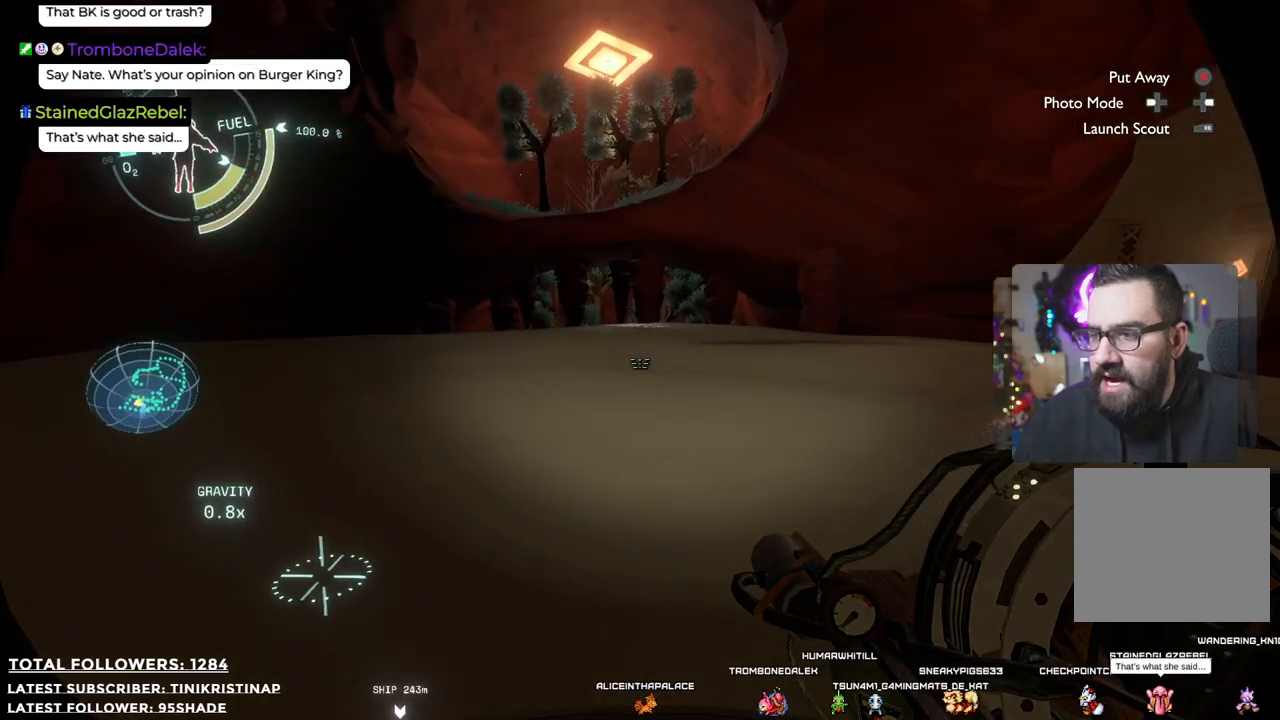
{"buttons": [], "left_stick": "up", "right_stick": "center", "events": [[67, "right_stick", "center"]]}
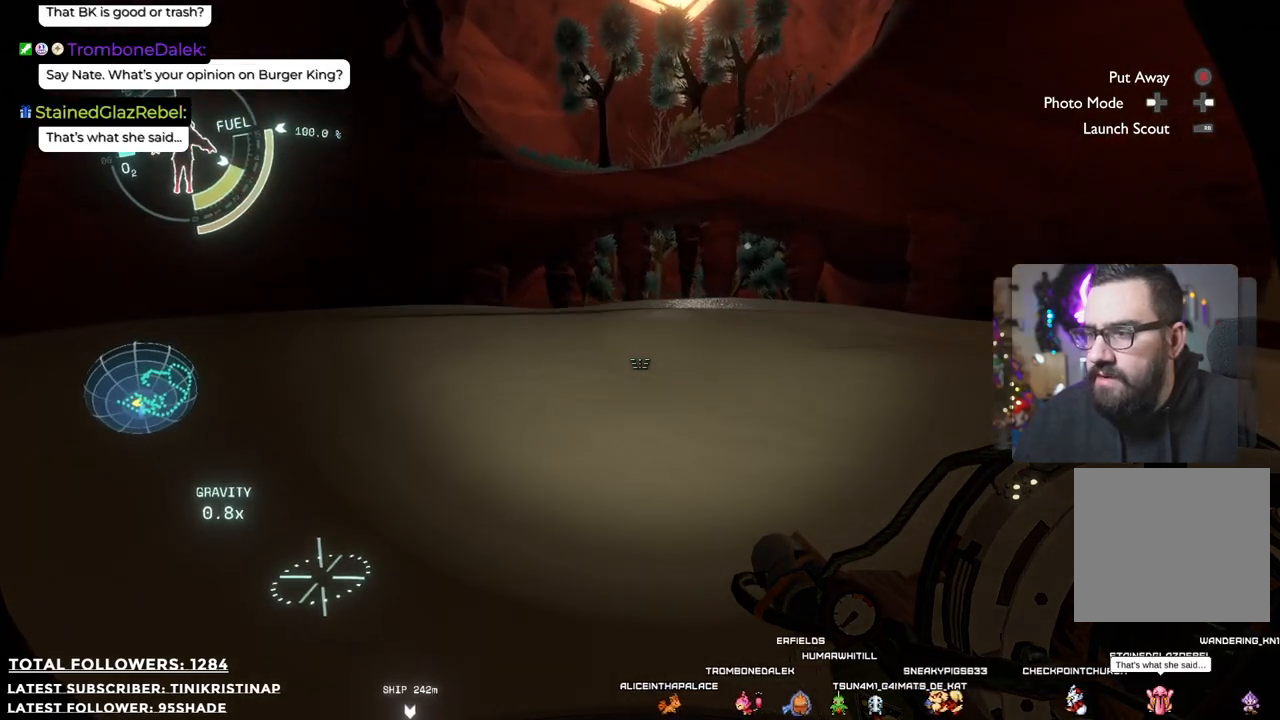
{"buttons": [], "left_stick": "up", "right_stick": "center", "events": []}